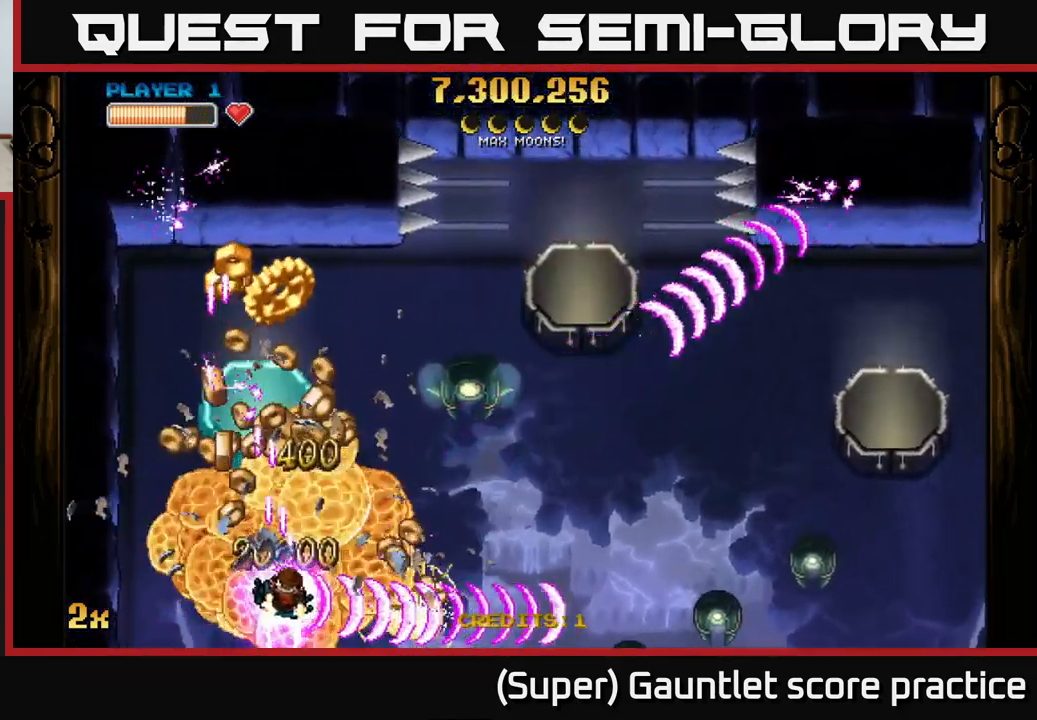
Gameplay with a controller (Xbox layout); each line is a JSON object with the inputs held at the frame after it. "events" lists button and stick changes between this image and that frame as [ms after this image, input, new state], when the widget could be followed in between. Not read: R3 right_stick.
{"buttons": ["A"], "left_stick": "up-left", "events": [[34, "left_stick", "up-left"]]}
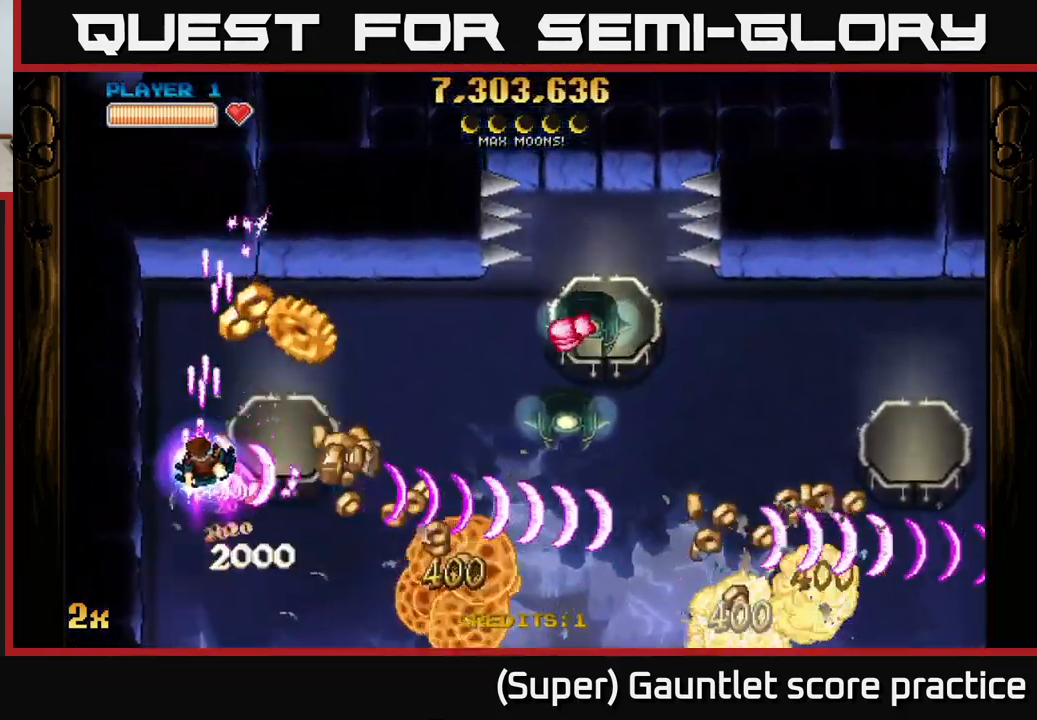
{"buttons": ["A"], "left_stick": "up-left", "events": [[34, "left_stick", "right"], [317, "left_stick", "down-right"], [417, "left_stick", "up-left"]]}
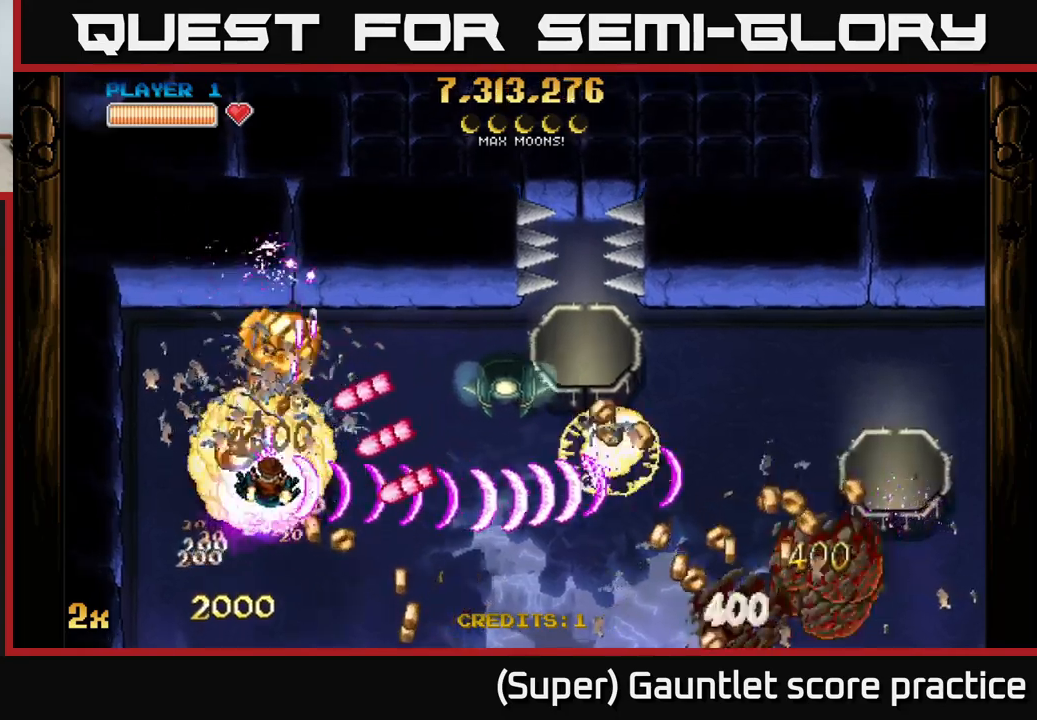
{"buttons": ["A"], "left_stick": "right", "events": [[400, "left_stick", "right"]]}
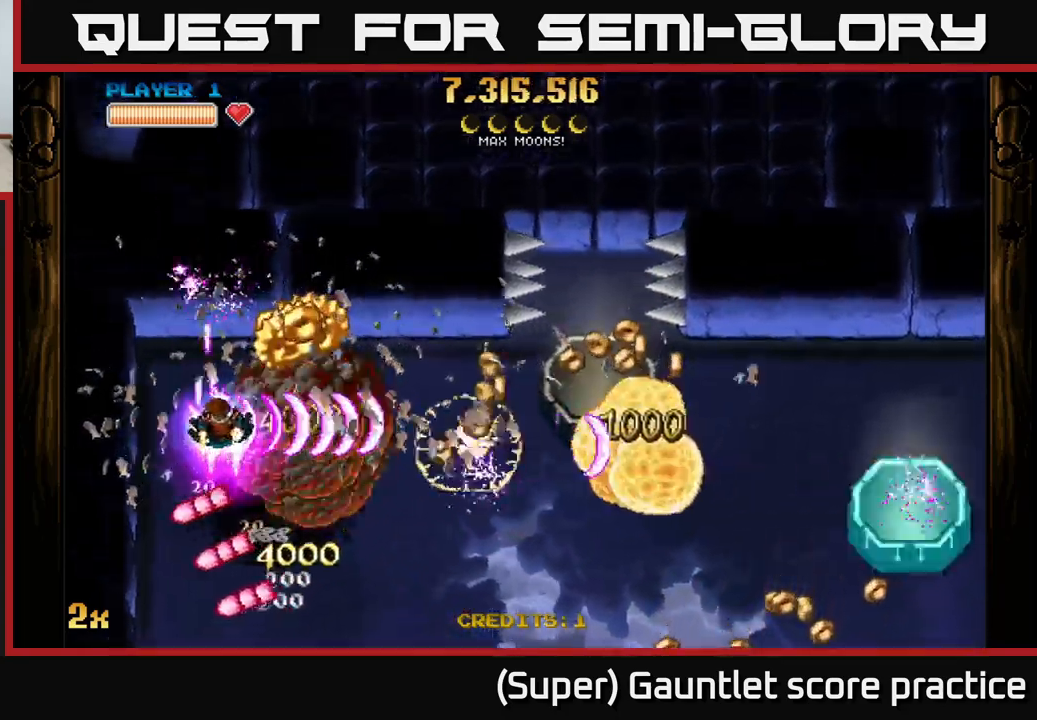
{"buttons": ["A"], "left_stick": "down-right", "events": [[67, "left_stick", "down-right"]]}
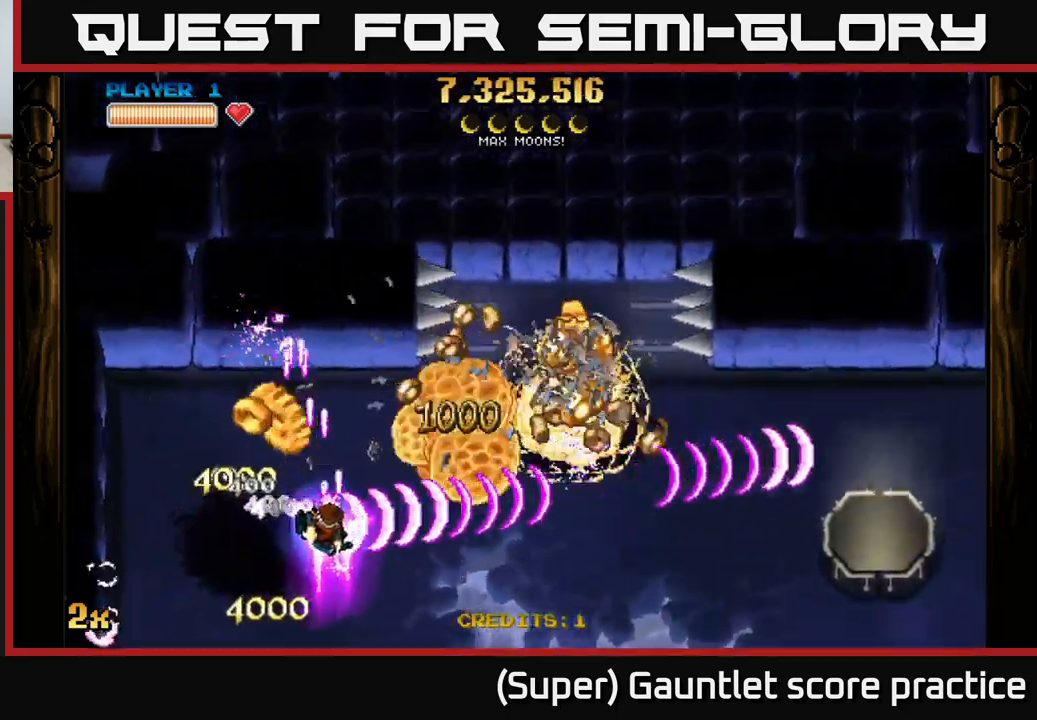
{"buttons": ["A"], "left_stick": "right", "events": [[250, "left_stick", "left"], [483, "left_stick", "right"]]}
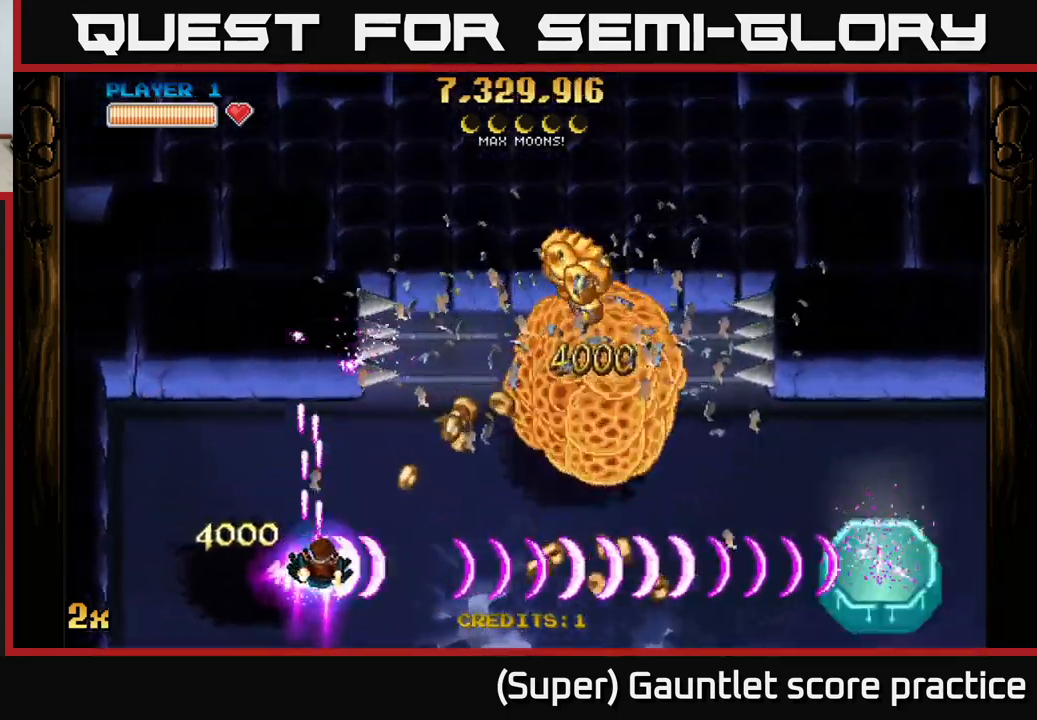
{"buttons": ["A"], "left_stick": "right", "events": []}
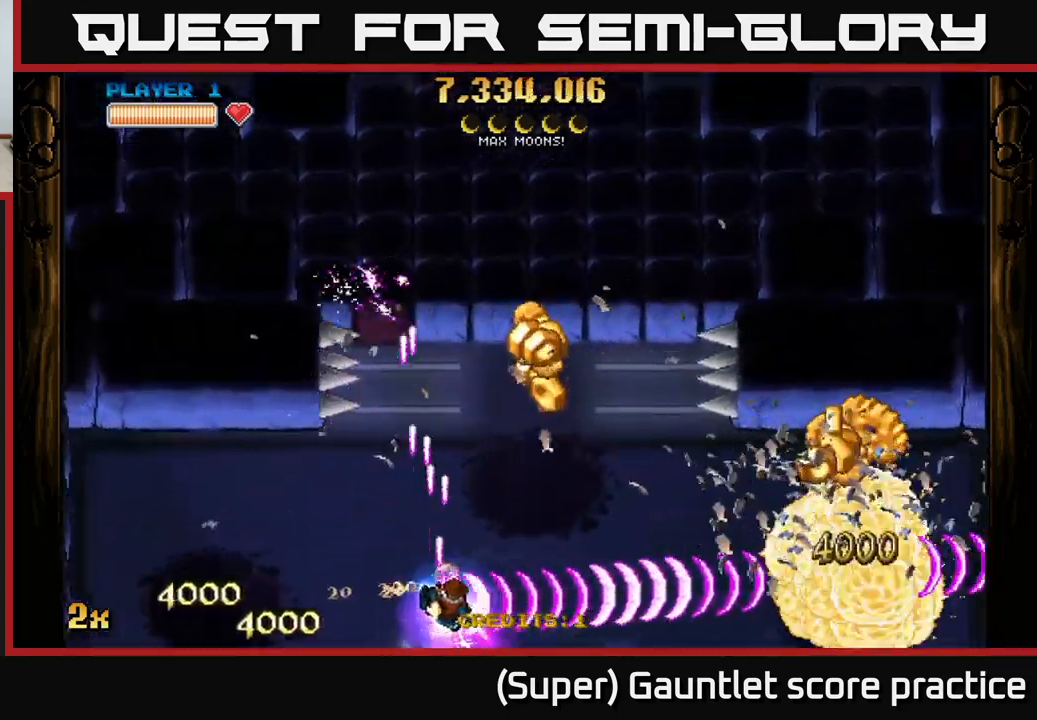
{"buttons": ["A"], "left_stick": "right", "events": [[133, "left_stick", "up-right"], [400, "left_stick", "right"]]}
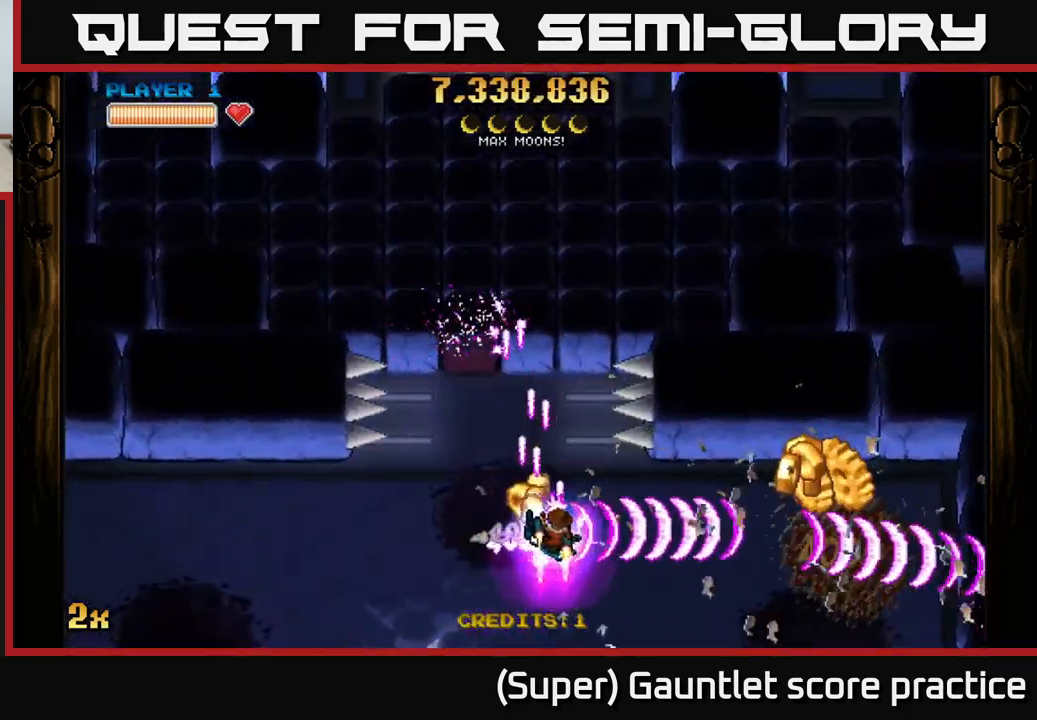
{"buttons": ["A"], "left_stick": "down-right", "events": [[50, "left_stick", "down-right"]]}
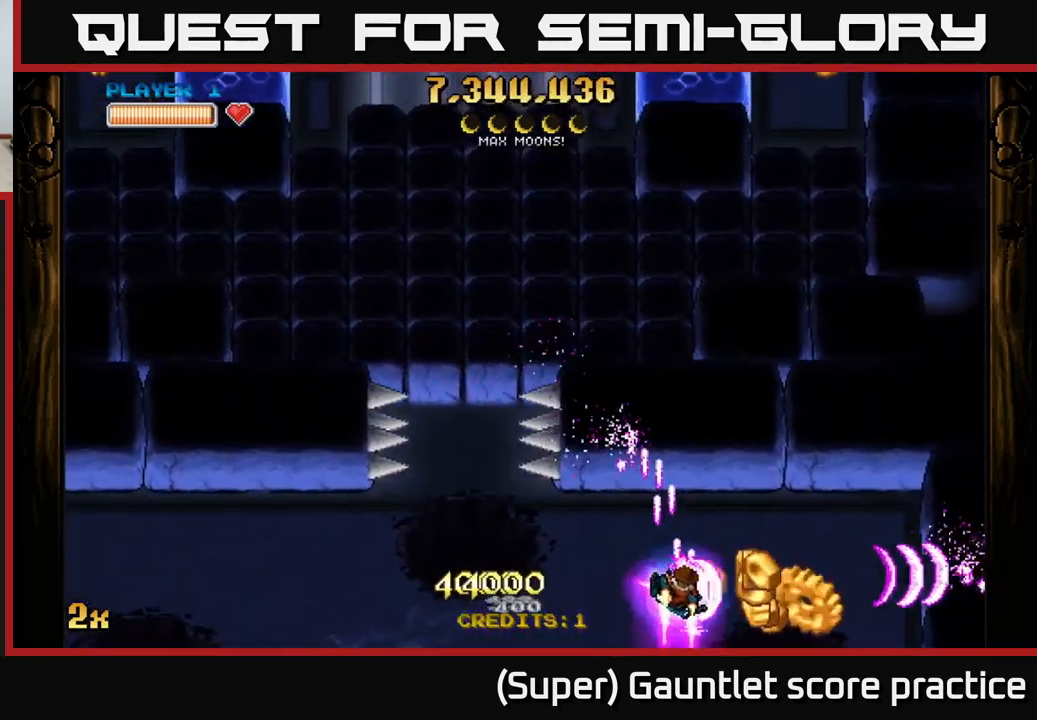
{"buttons": ["A"], "left_stick": "left", "events": [[117, "left_stick", "down-left"], [350, "left_stick", "left"]]}
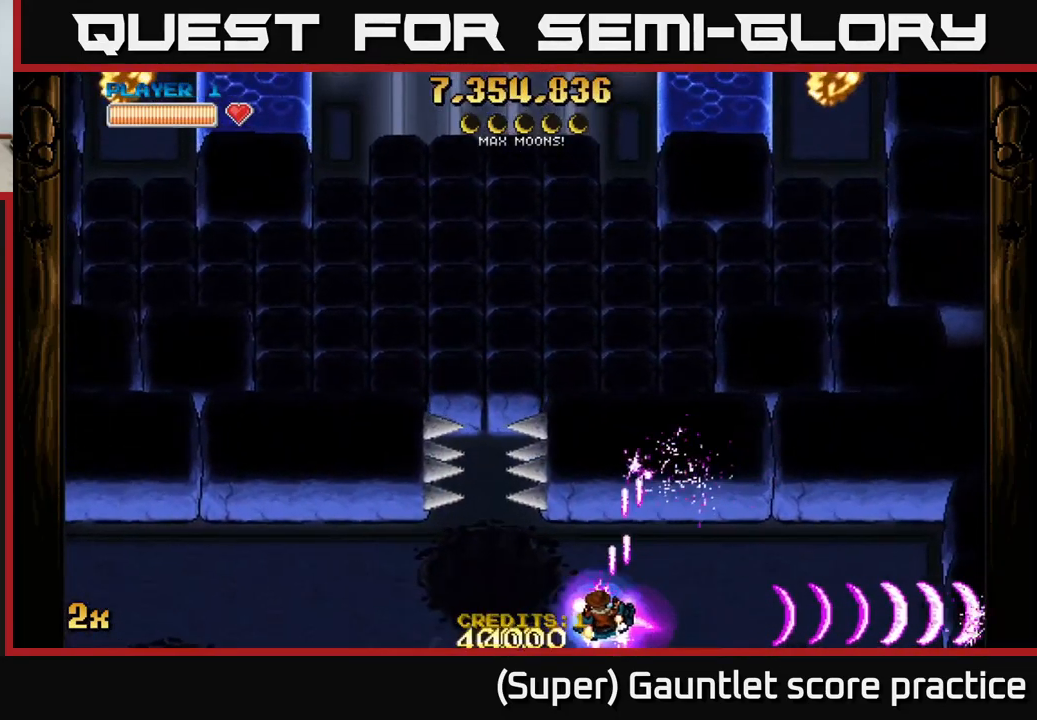
{"buttons": ["A"], "left_stick": "up-left", "events": [[100, "X", "down"], [100, "left_stick", "up-left"], [300, "X", "up"]]}
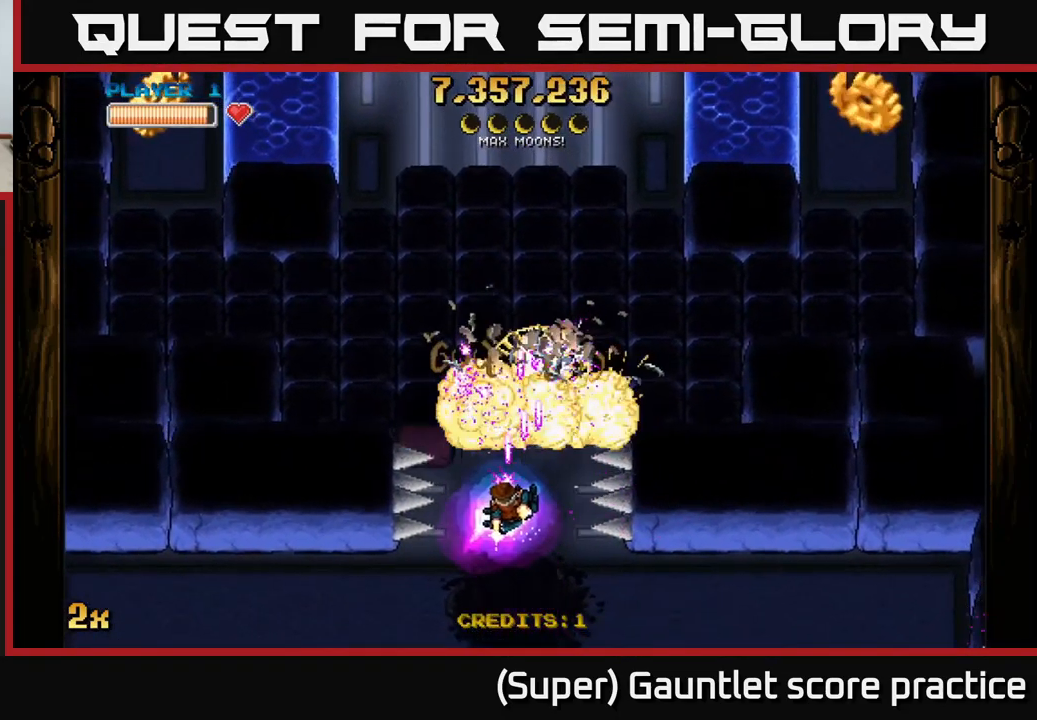
{"buttons": ["A"], "left_stick": "left", "events": [[117, "left_stick", "up"], [283, "X", "down"], [283, "left_stick", "left"], [483, "X", "up"]]}
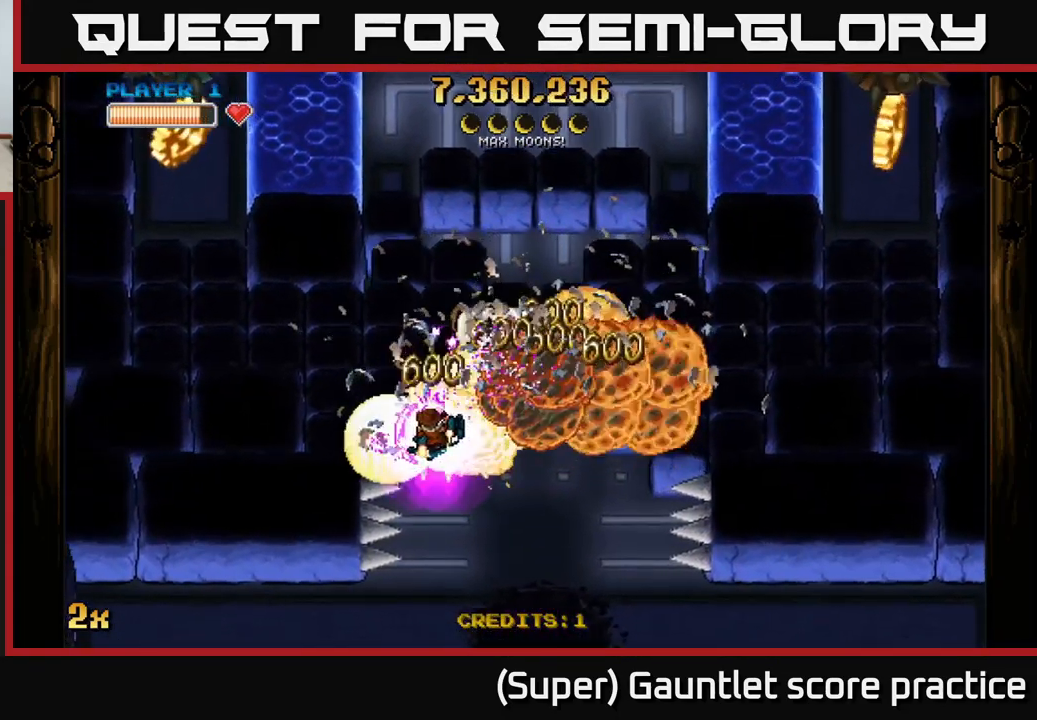
{"buttons": ["A", "X"], "left_stick": "right", "events": [[467, "left_stick", "right"], [484, "X", "down"]]}
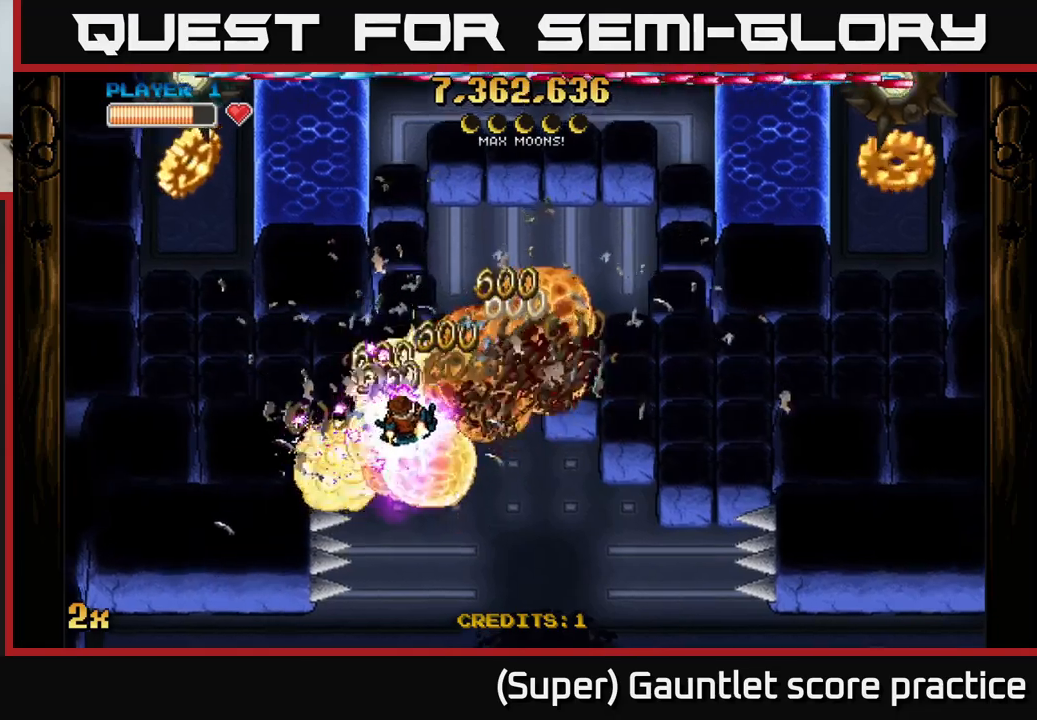
{"buttons": ["A"], "left_stick": "down-right", "events": [[217, "X", "up"], [367, "left_stick", "down-right"]]}
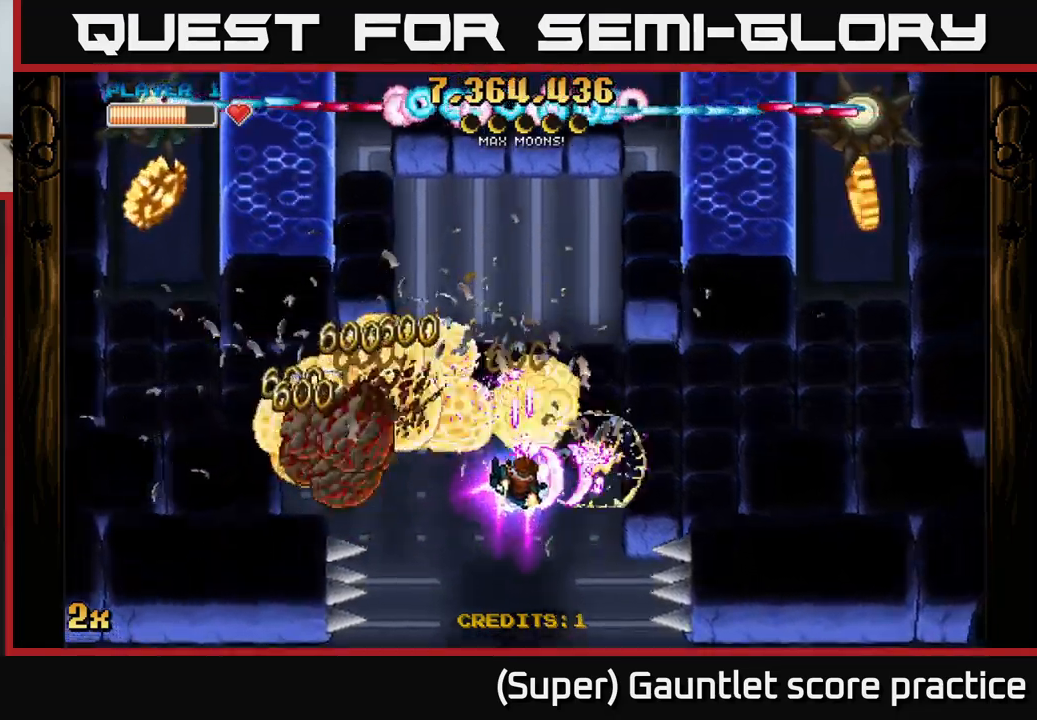
{"buttons": ["A"], "left_stick": "up", "events": [[317, "left_stick", "up-right"], [384, "left_stick", "up"]]}
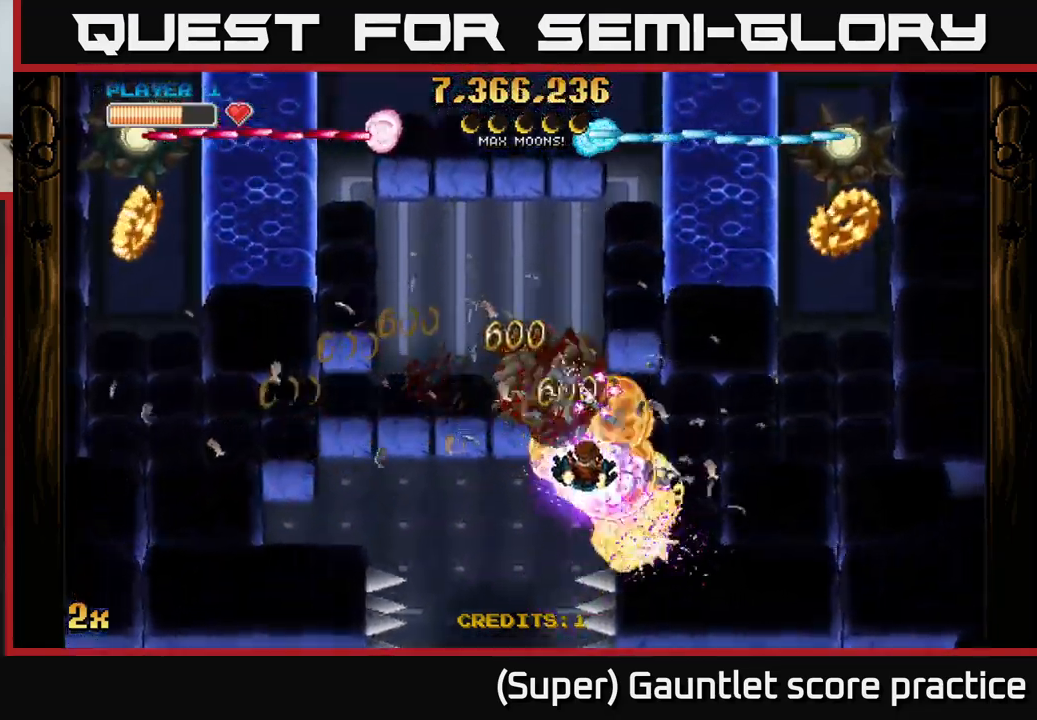
{"buttons": ["A", "X"], "left_stick": "left", "events": [[17, "left_stick", "up-left"], [150, "left_stick", "left"], [317, "X", "down"]]}
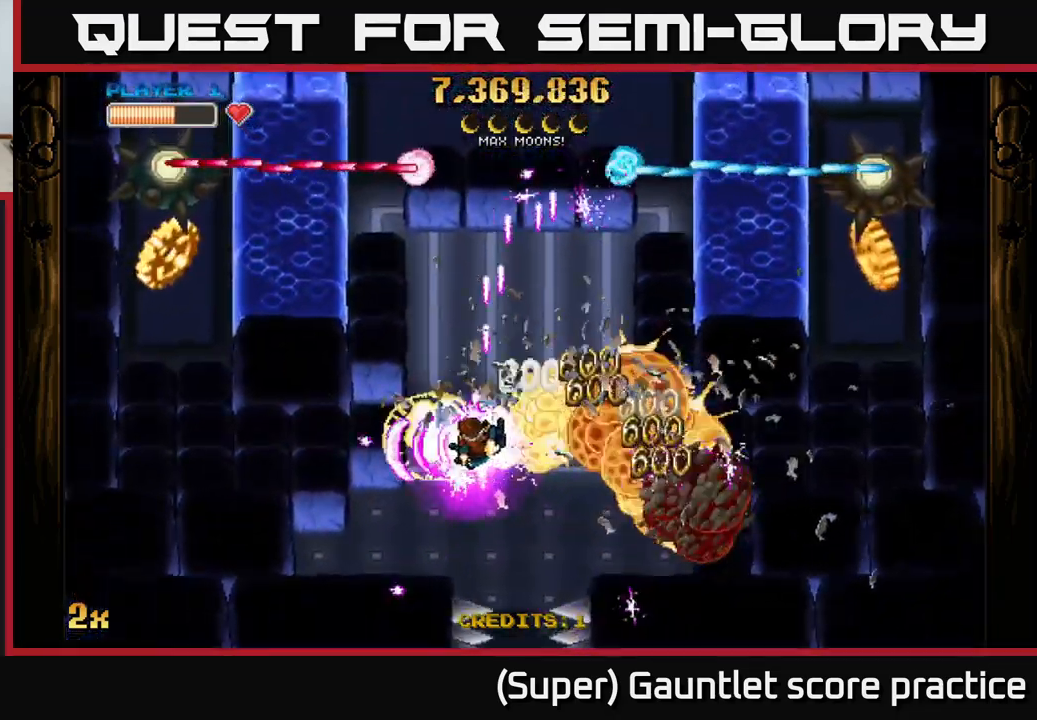
{"buttons": ["A"], "left_stick": "left", "events": [[250, "left_stick", "down-left"], [300, "X", "up"], [500, "left_stick", "left"]]}
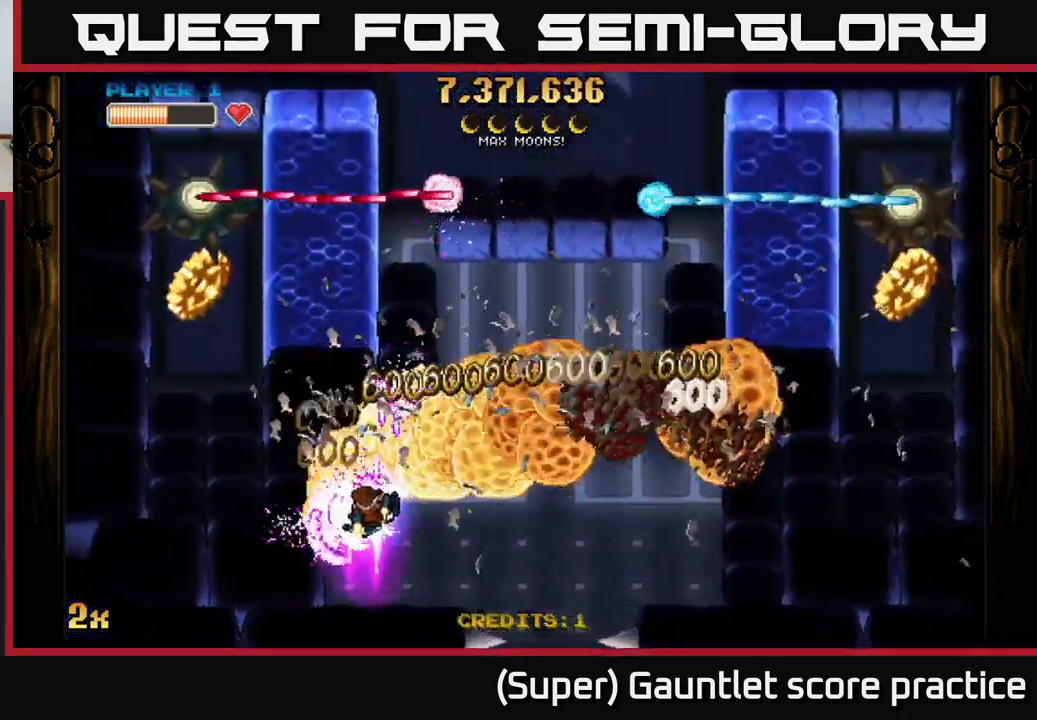
{"buttons": ["A"], "left_stick": "left", "events": []}
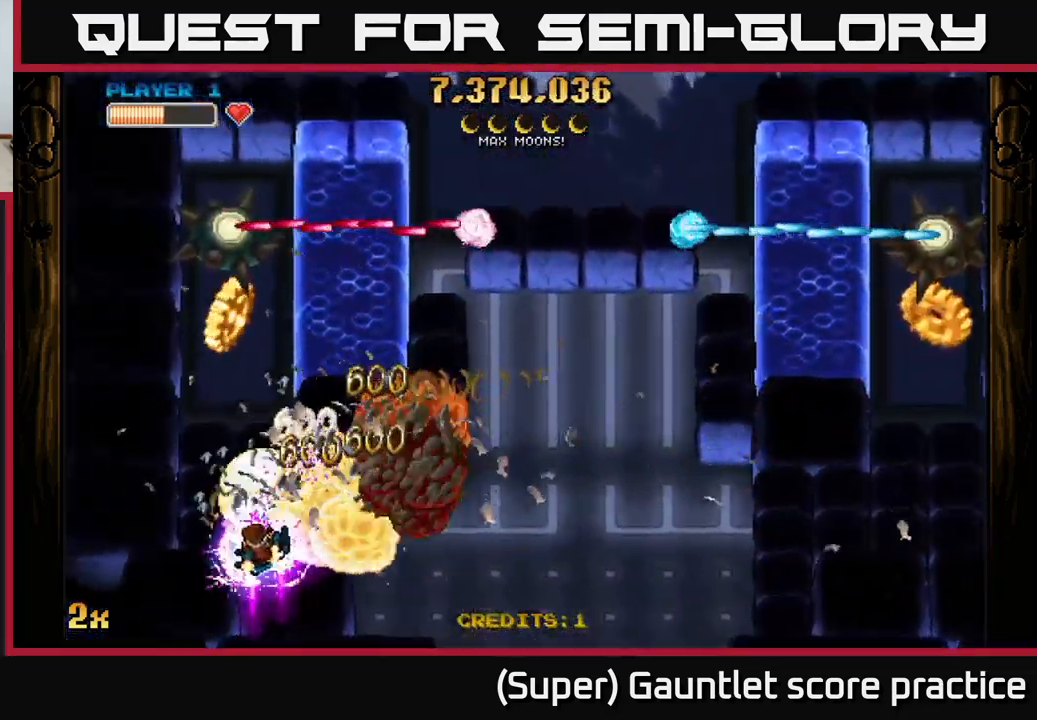
{"buttons": ["A"], "left_stick": "up", "events": [[217, "left_stick", "up"], [234, "X", "down"], [450, "X", "up"]]}
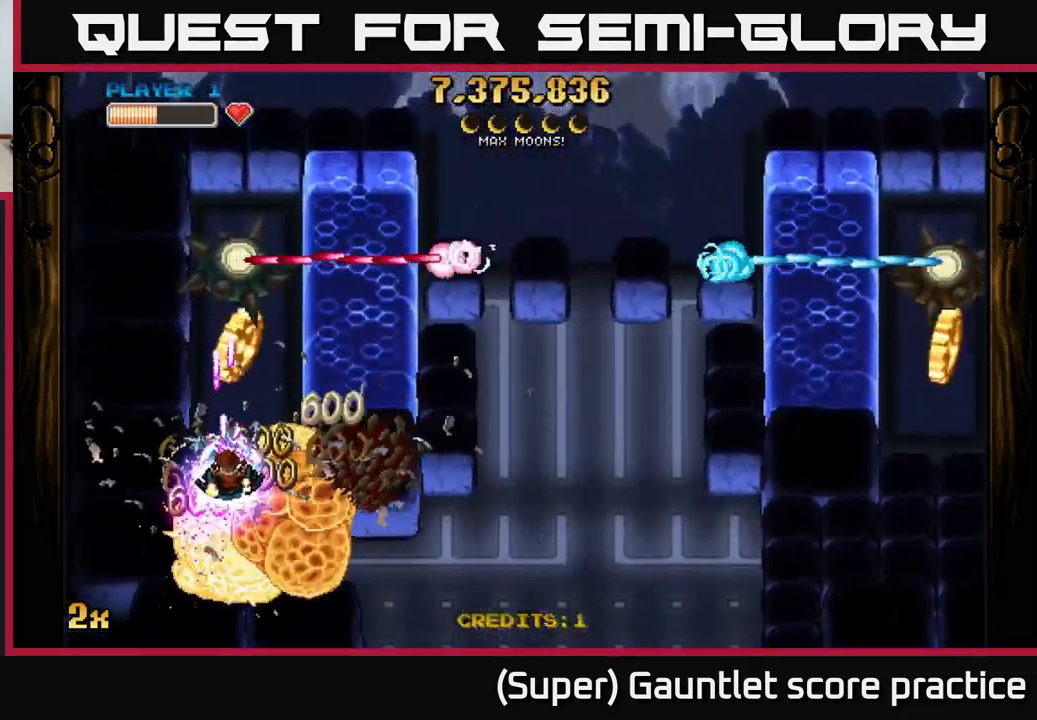
{"buttons": ["A"], "left_stick": "up", "events": []}
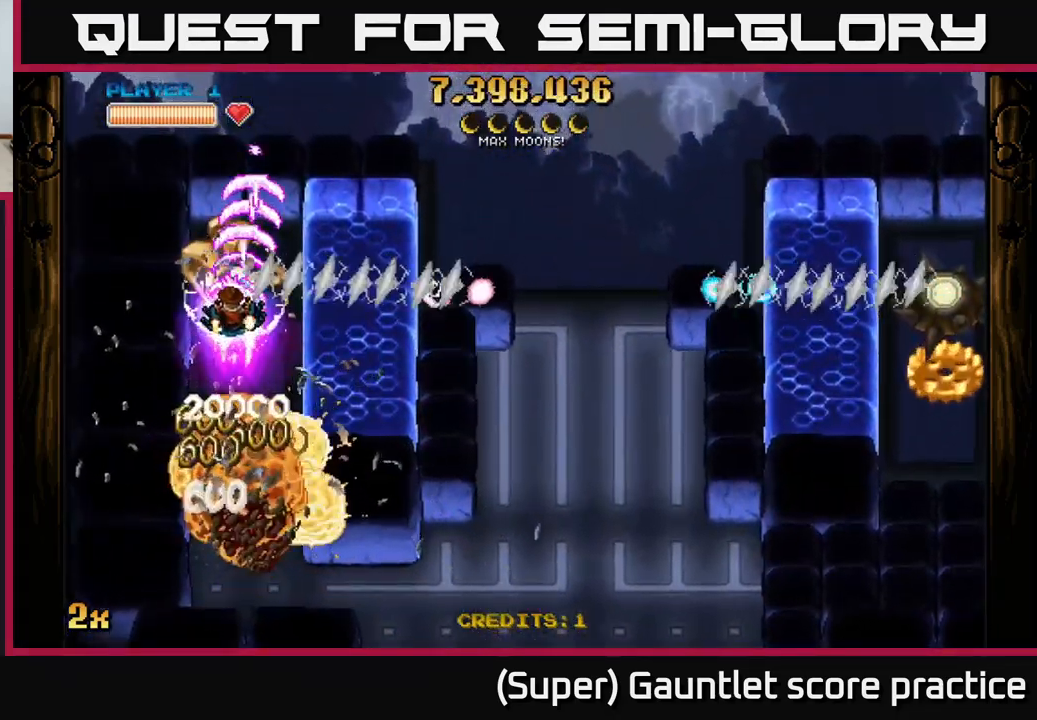
{"buttons": ["A"], "left_stick": "right", "events": [[167, "left_stick", "right"], [184, "X", "down"], [367, "X", "up"]]}
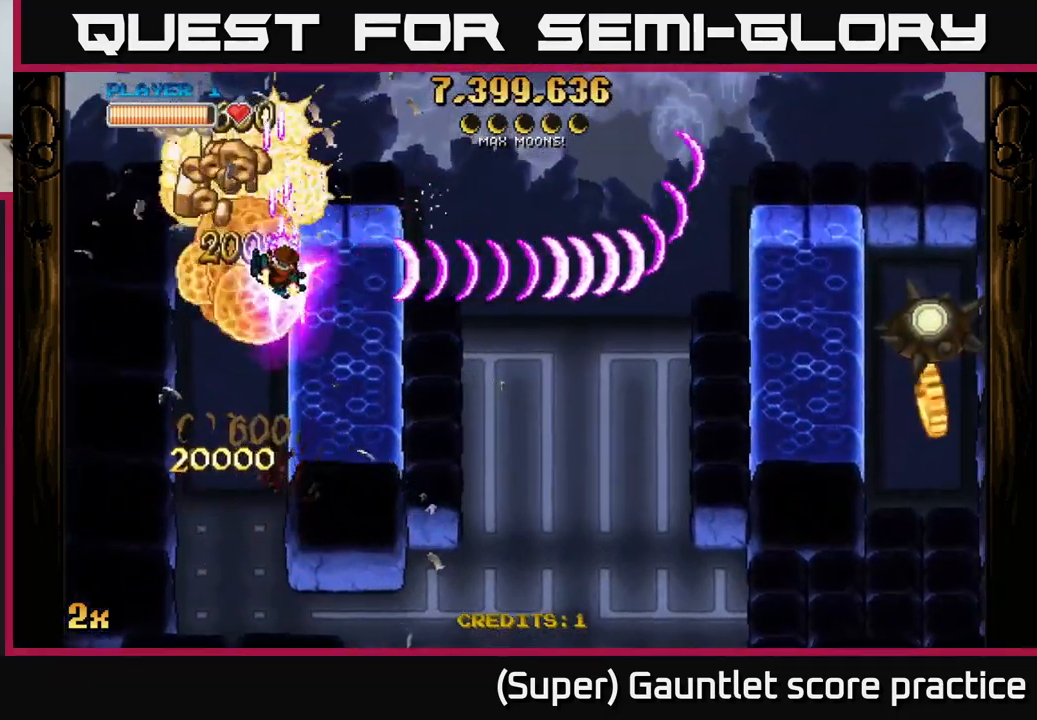
{"buttons": ["A"], "left_stick": "left", "events": [[67, "left_stick", "center"], [167, "left_stick", "down"], [350, "left_stick", "center"], [500, "left_stick", "left"]]}
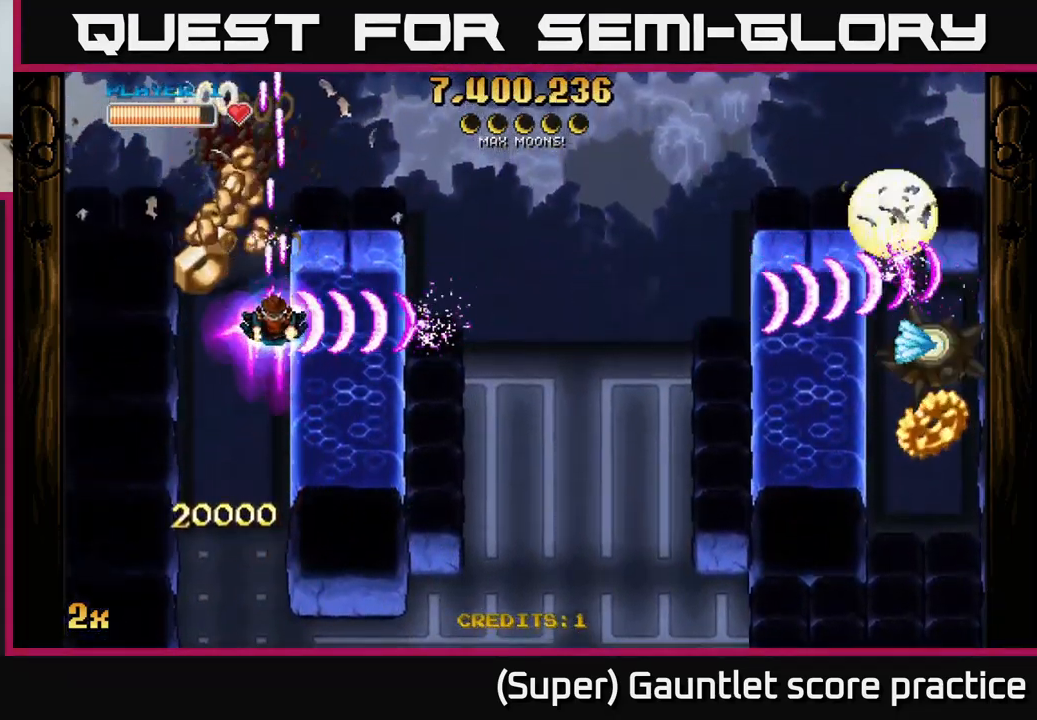
{"buttons": ["A"], "left_stick": "up-right", "events": [[217, "left_stick", "up"], [267, "left_stick", "up-right"]]}
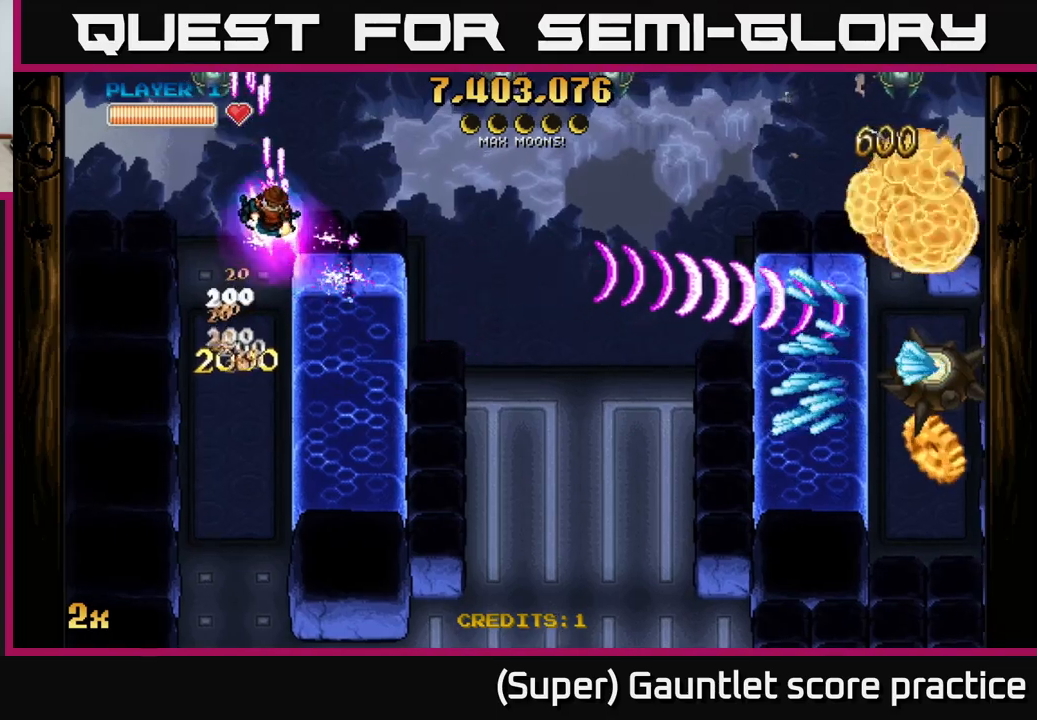
{"buttons": ["A"], "left_stick": "right", "events": [[167, "left_stick", "right"]]}
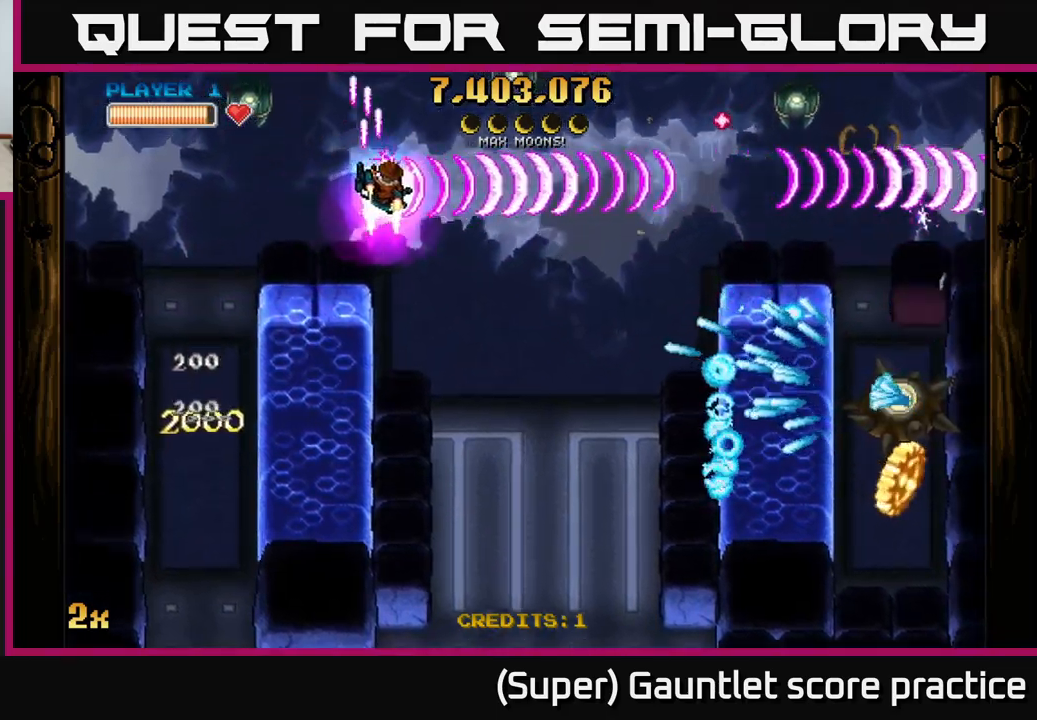
{"buttons": ["A"], "left_stick": "right", "events": [[67, "X", "down"], [67, "left_stick", "down-right"], [134, "X", "up"], [167, "left_stick", "right"]]}
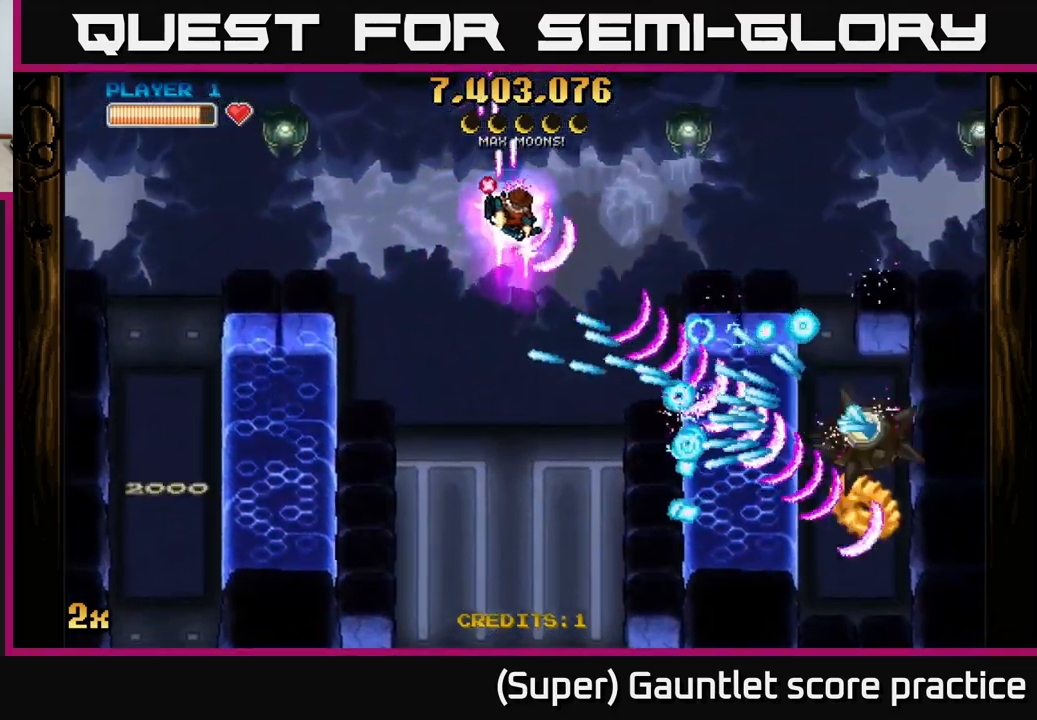
{"buttons": ["A"], "left_stick": "right", "events": []}
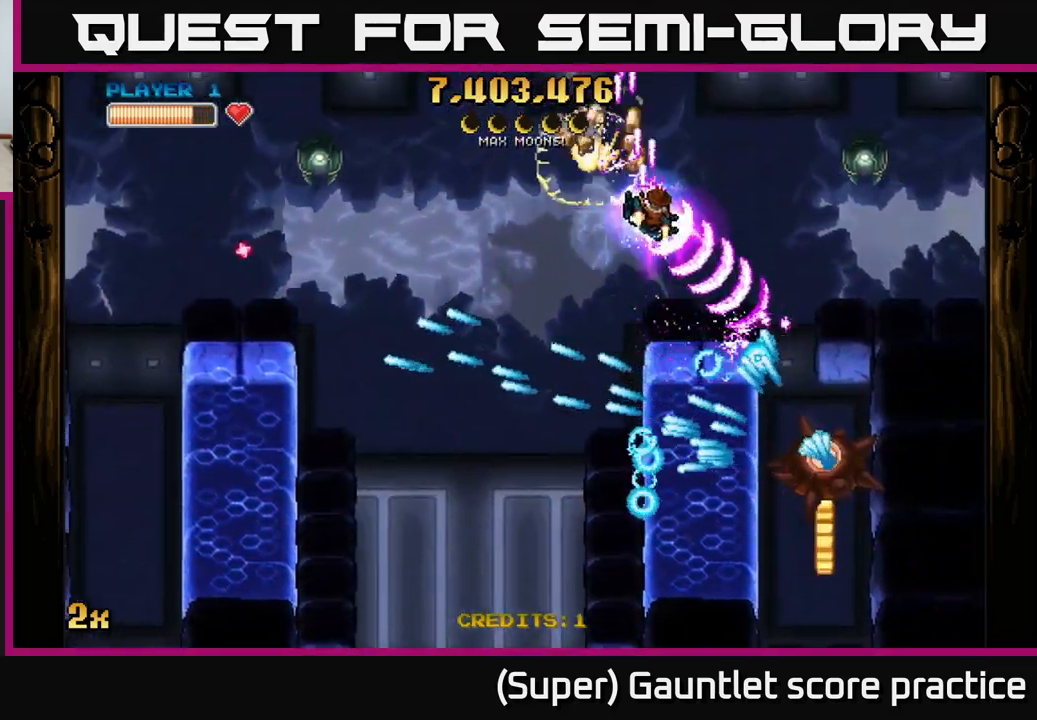
{"buttons": ["A"], "left_stick": "right", "events": [[100, "X", "down"], [117, "left_stick", "down-right"], [234, "X", "up"], [300, "left_stick", "right"]]}
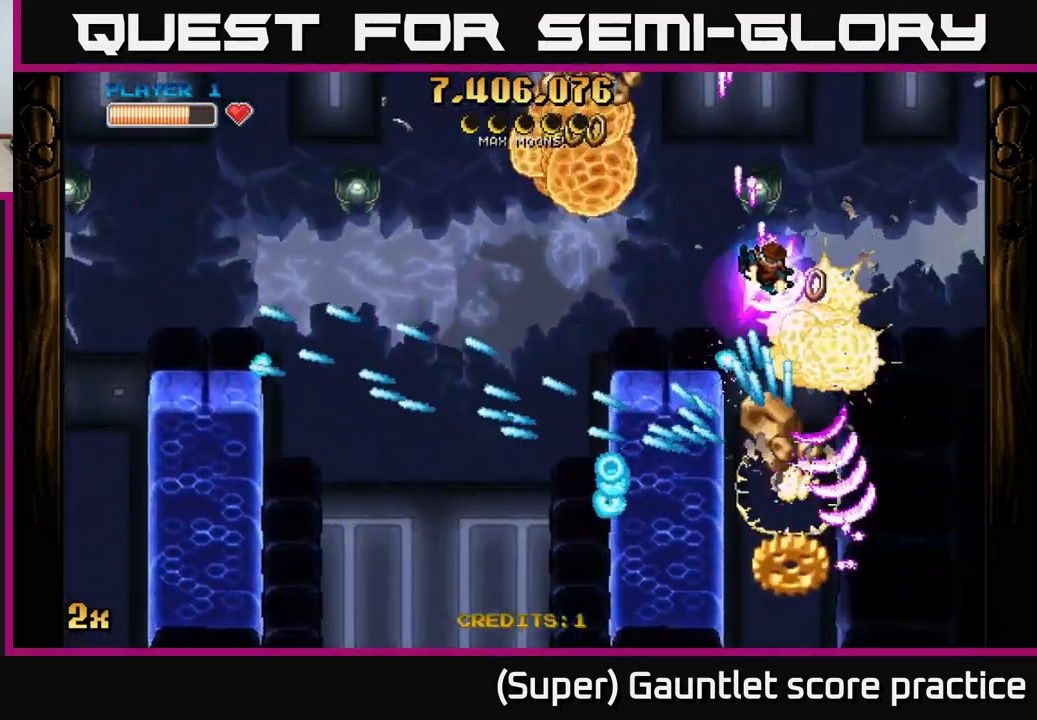
{"buttons": ["A"], "left_stick": "down", "events": [[284, "left_stick", "down"]]}
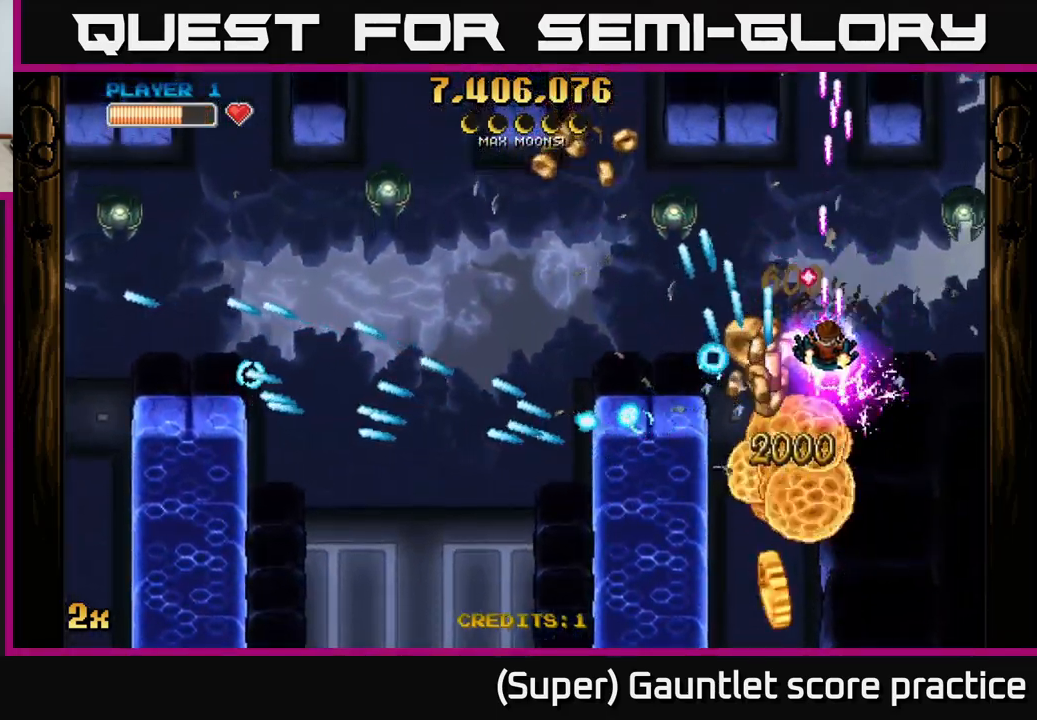
{"buttons": ["A"], "left_stick": "down", "events": [[34, "left_stick", "down-left"], [184, "left_stick", "down"]]}
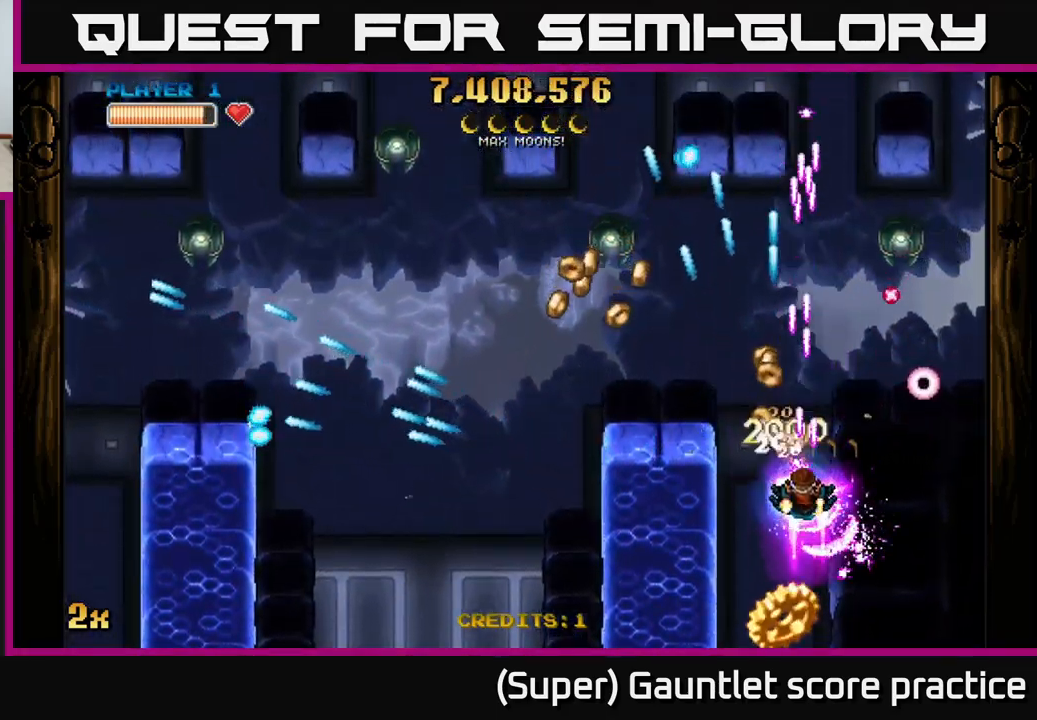
{"buttons": ["A"], "left_stick": "up-left", "events": [[450, "left_stick", "up-left"]]}
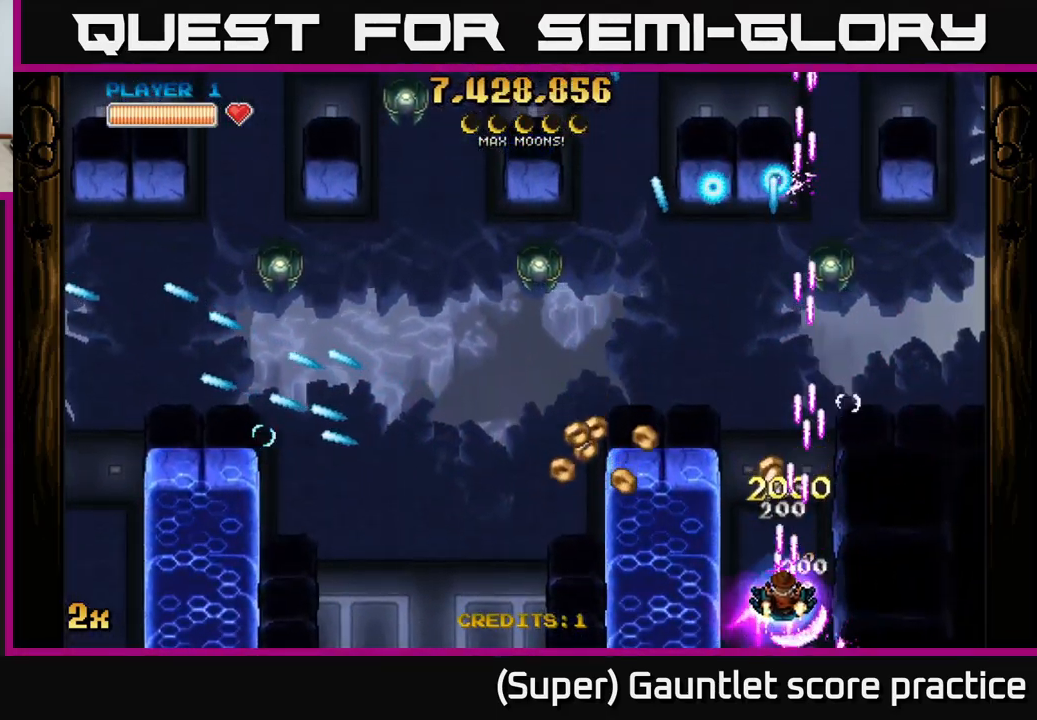
{"buttons": ["A"], "left_stick": "up-left", "events": [[84, "left_stick", "up"], [334, "X", "down"], [334, "left_stick", "up-left"], [500, "X", "up"]]}